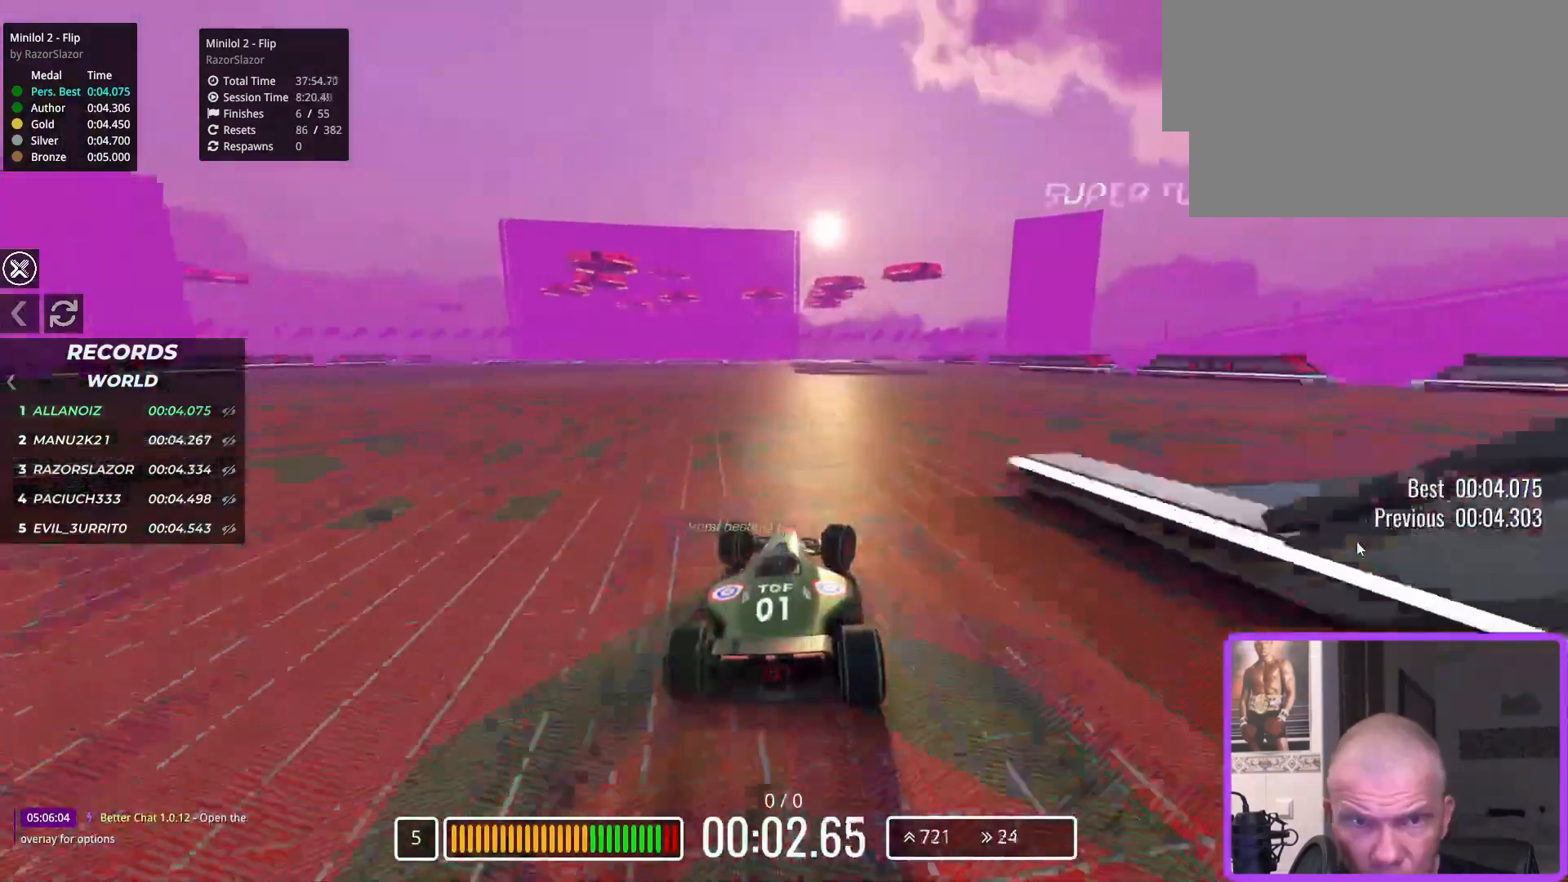
Gameplay with keyboard; each line is a JSON object with the keys held at the frame after it. "events" lists presses ("down") and releases ("up") of "down", "left", "right" and "up" between this image and that frame as [ms after this image, input, new state], when the widget could be followed in between. No other keys are recorded. Mouse input is not recorded.
{"keys": ["up"], "events": [[50, "right", "up"], [233, "right", "down"], [350, "right", "up"]]}
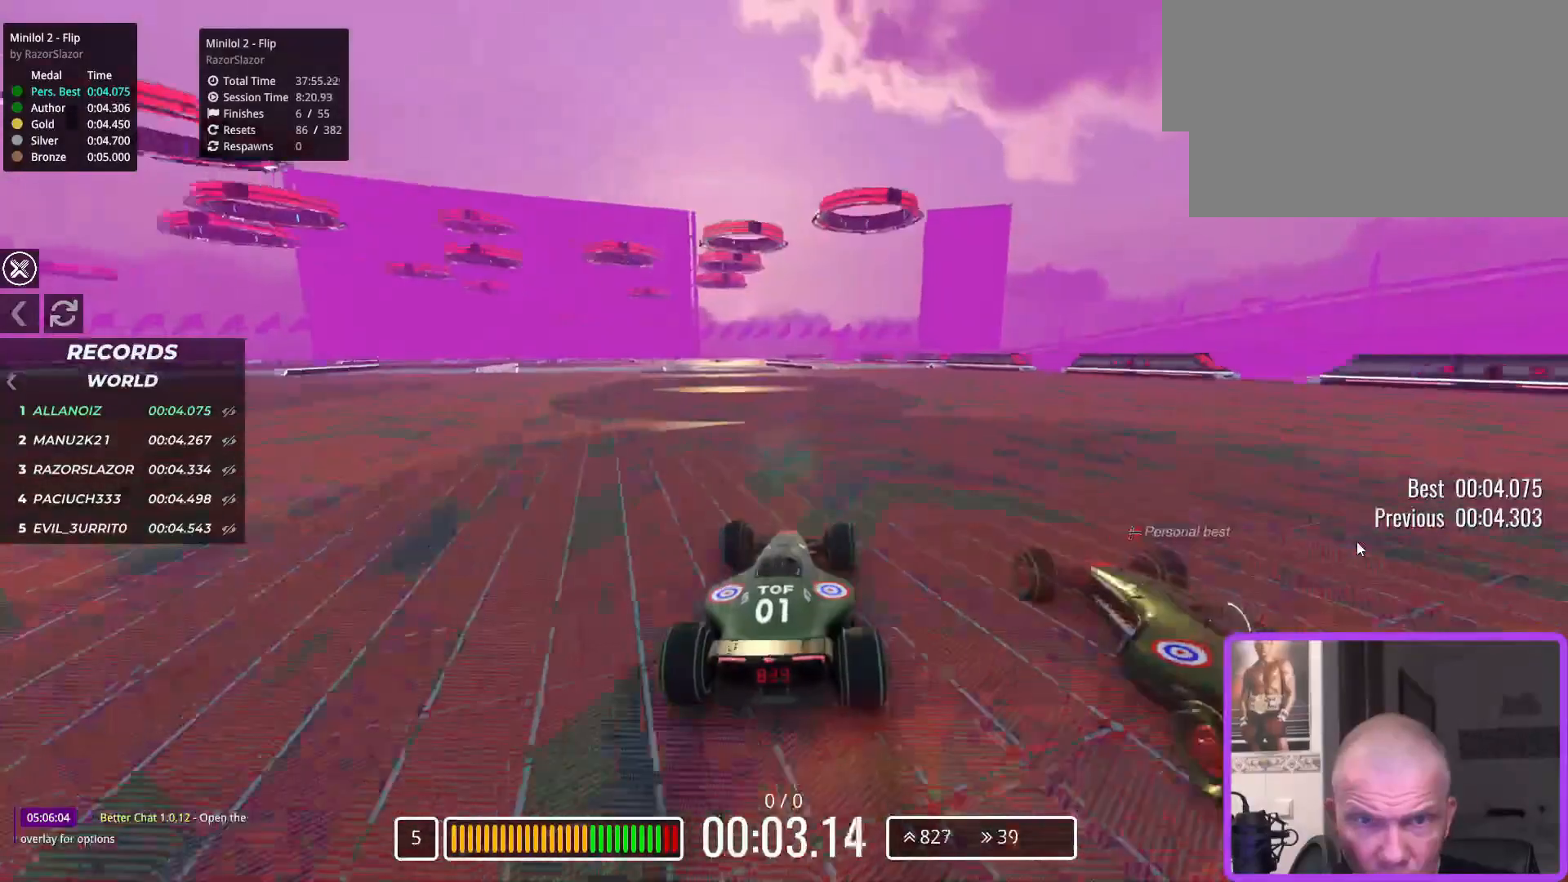
{"keys": ["left", "up"], "events": [[400, "left", "down"]]}
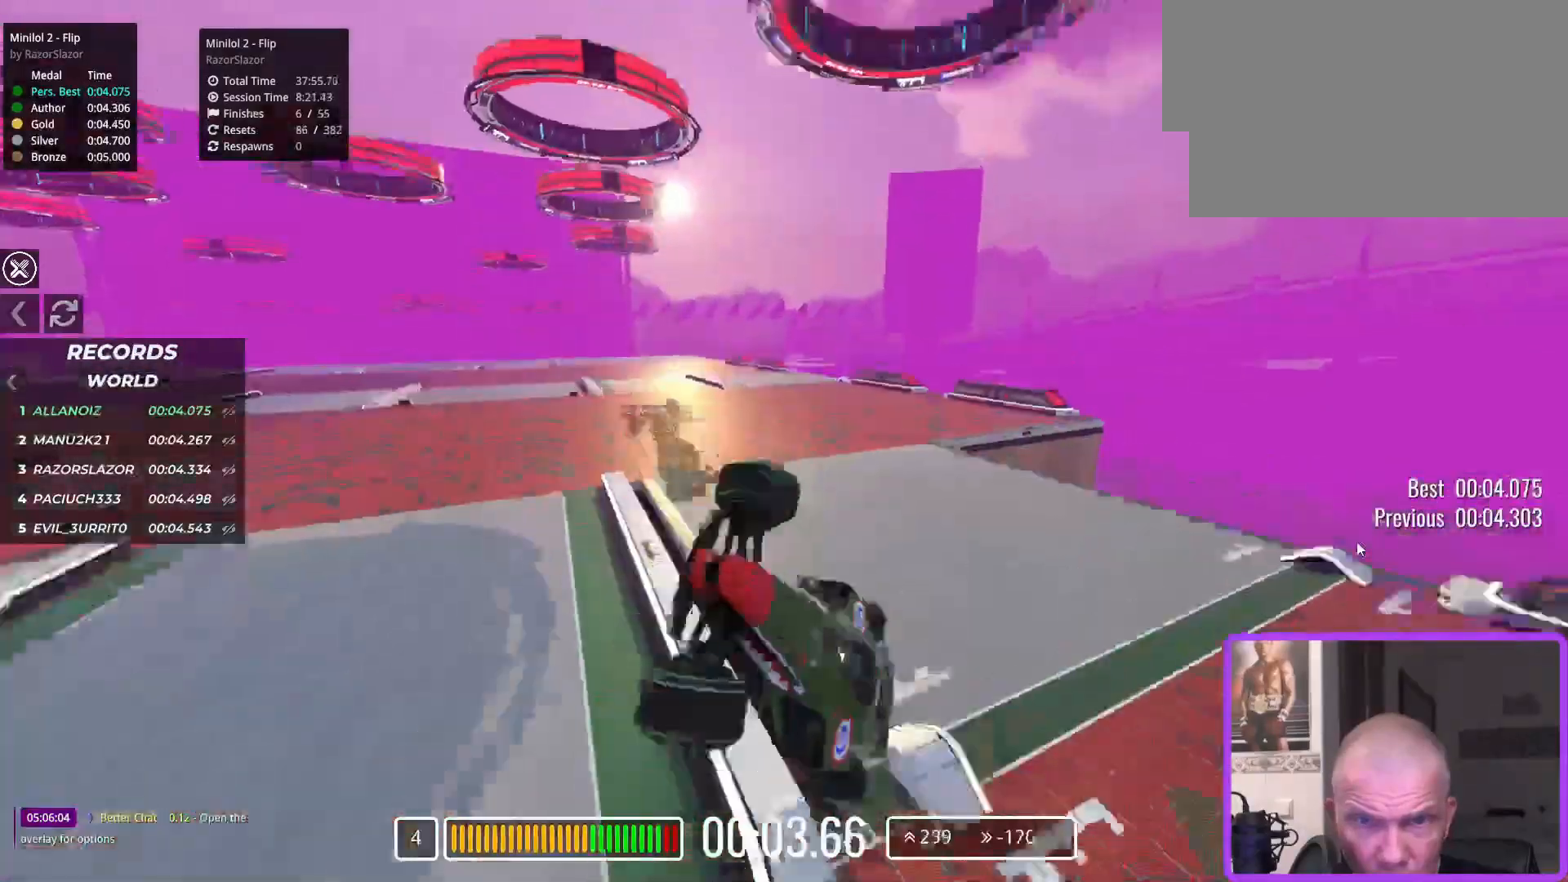
{"keys": ["up"], "events": [[117, "left", "up"]]}
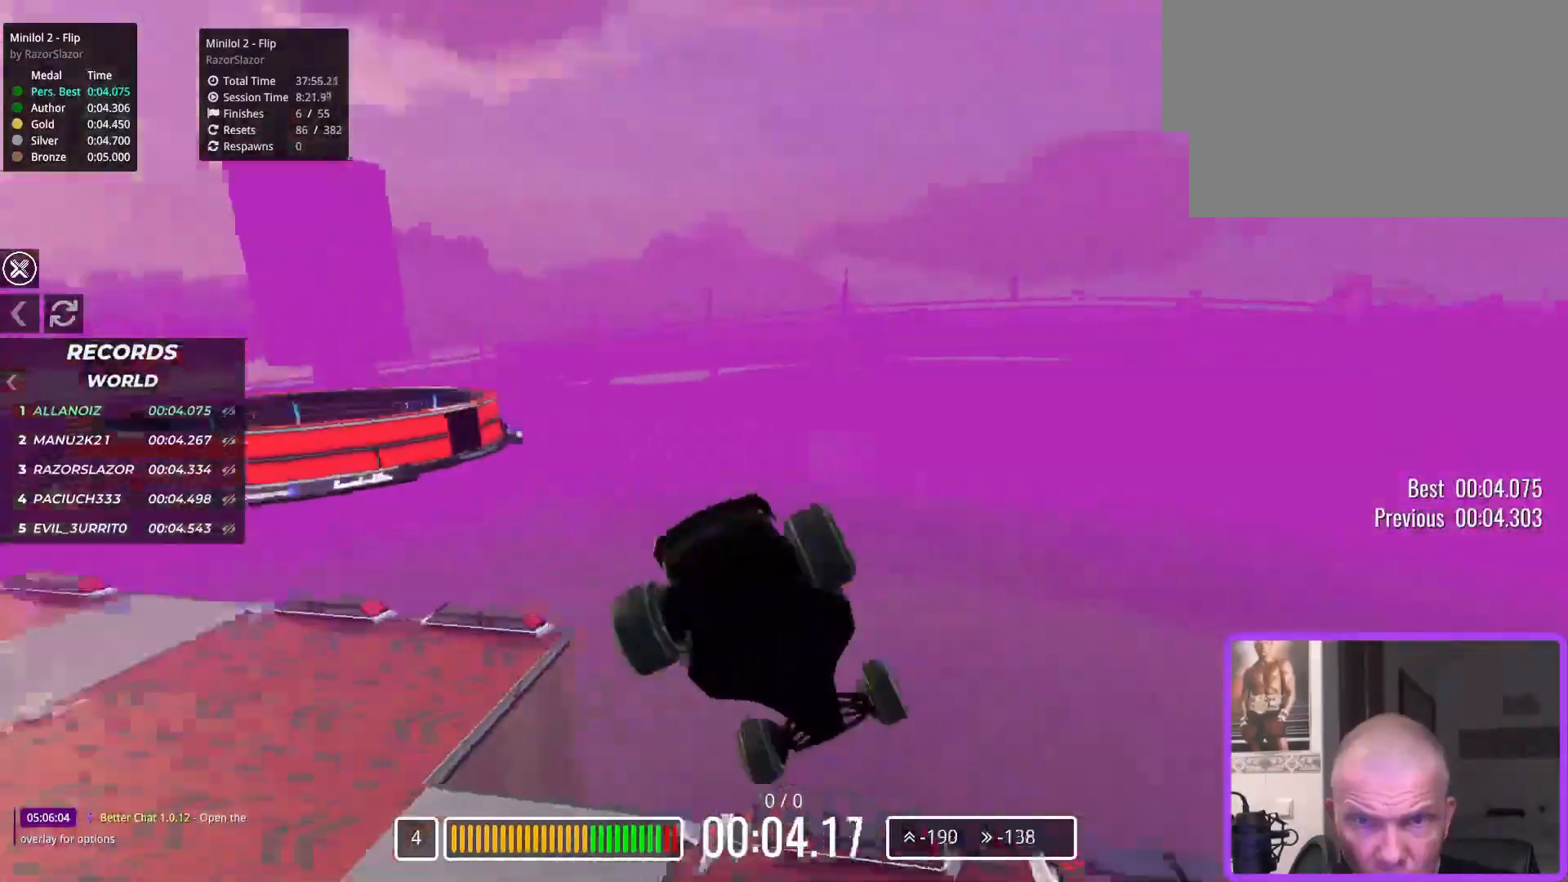
{"keys": ["up"], "events": []}
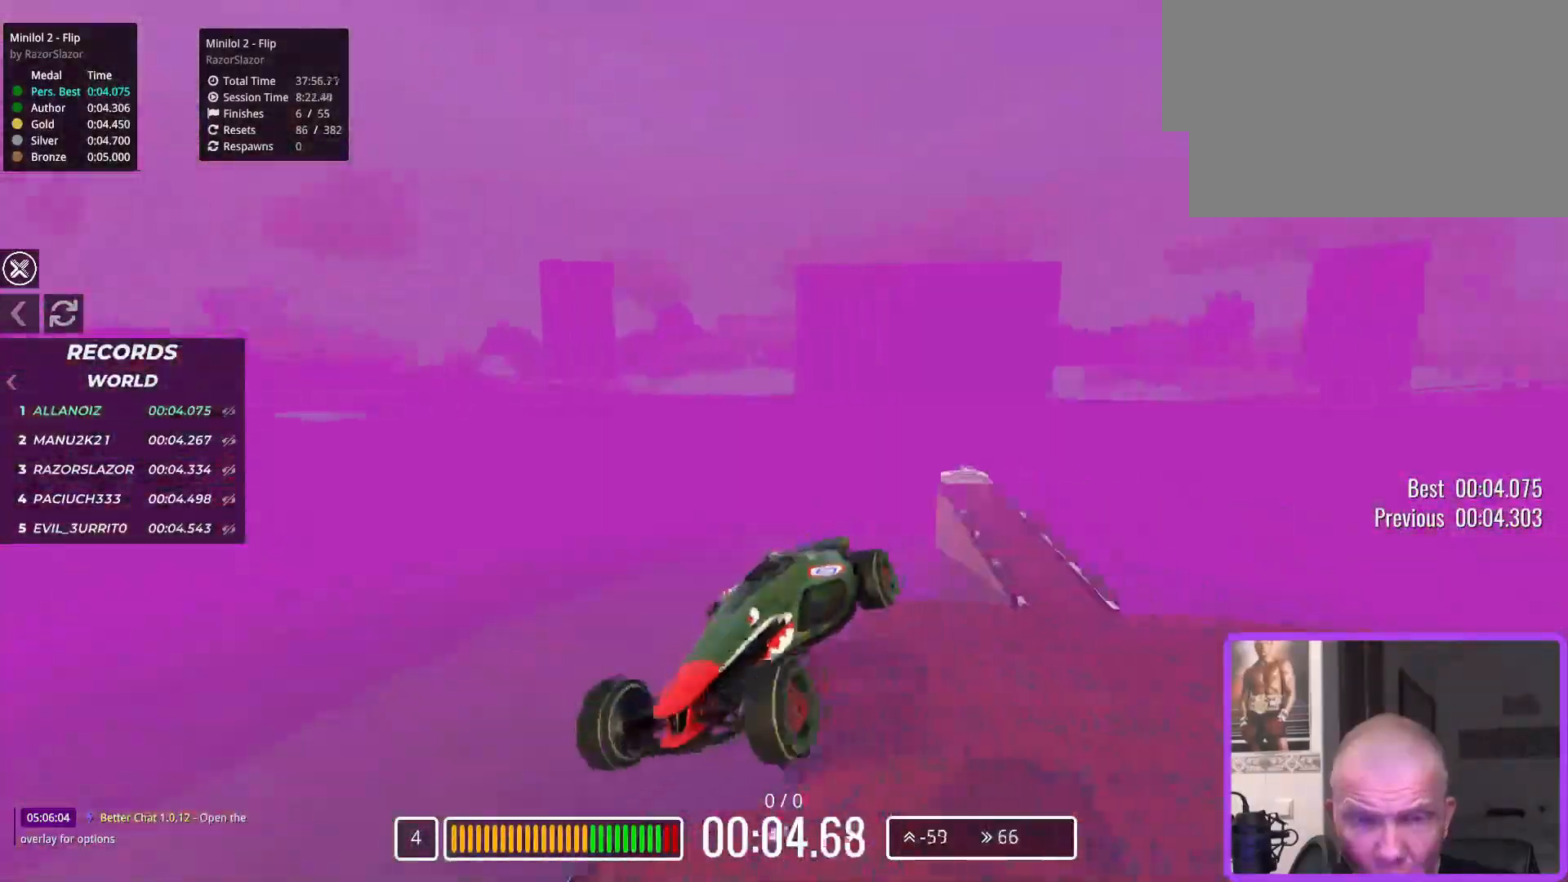
{"keys": ["up"], "events": []}
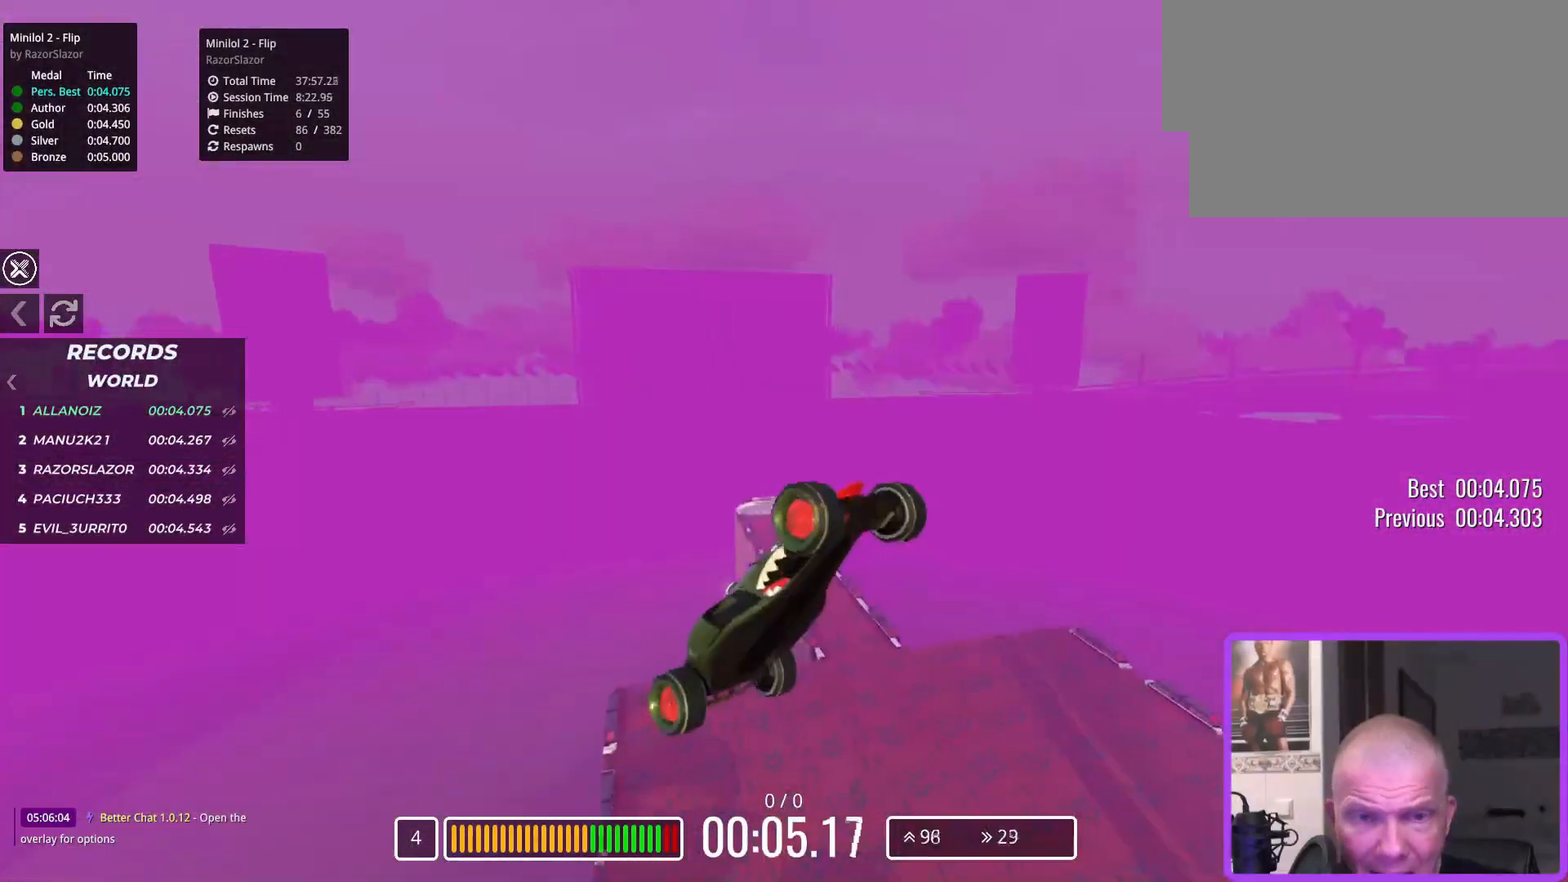
{"keys": ["up"], "events": []}
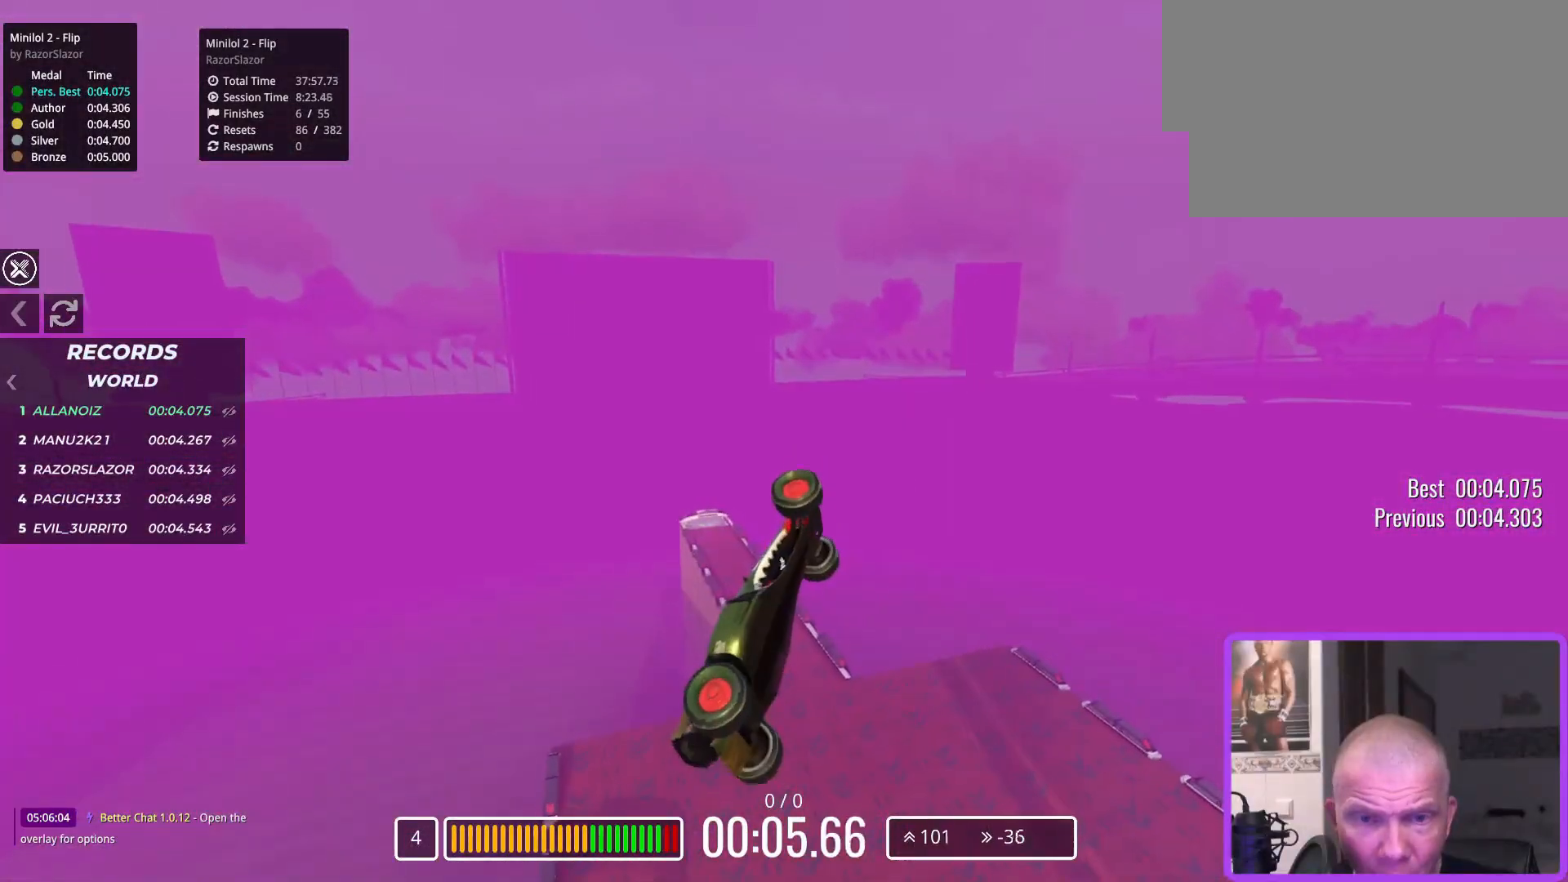
{"keys": ["up"], "events": []}
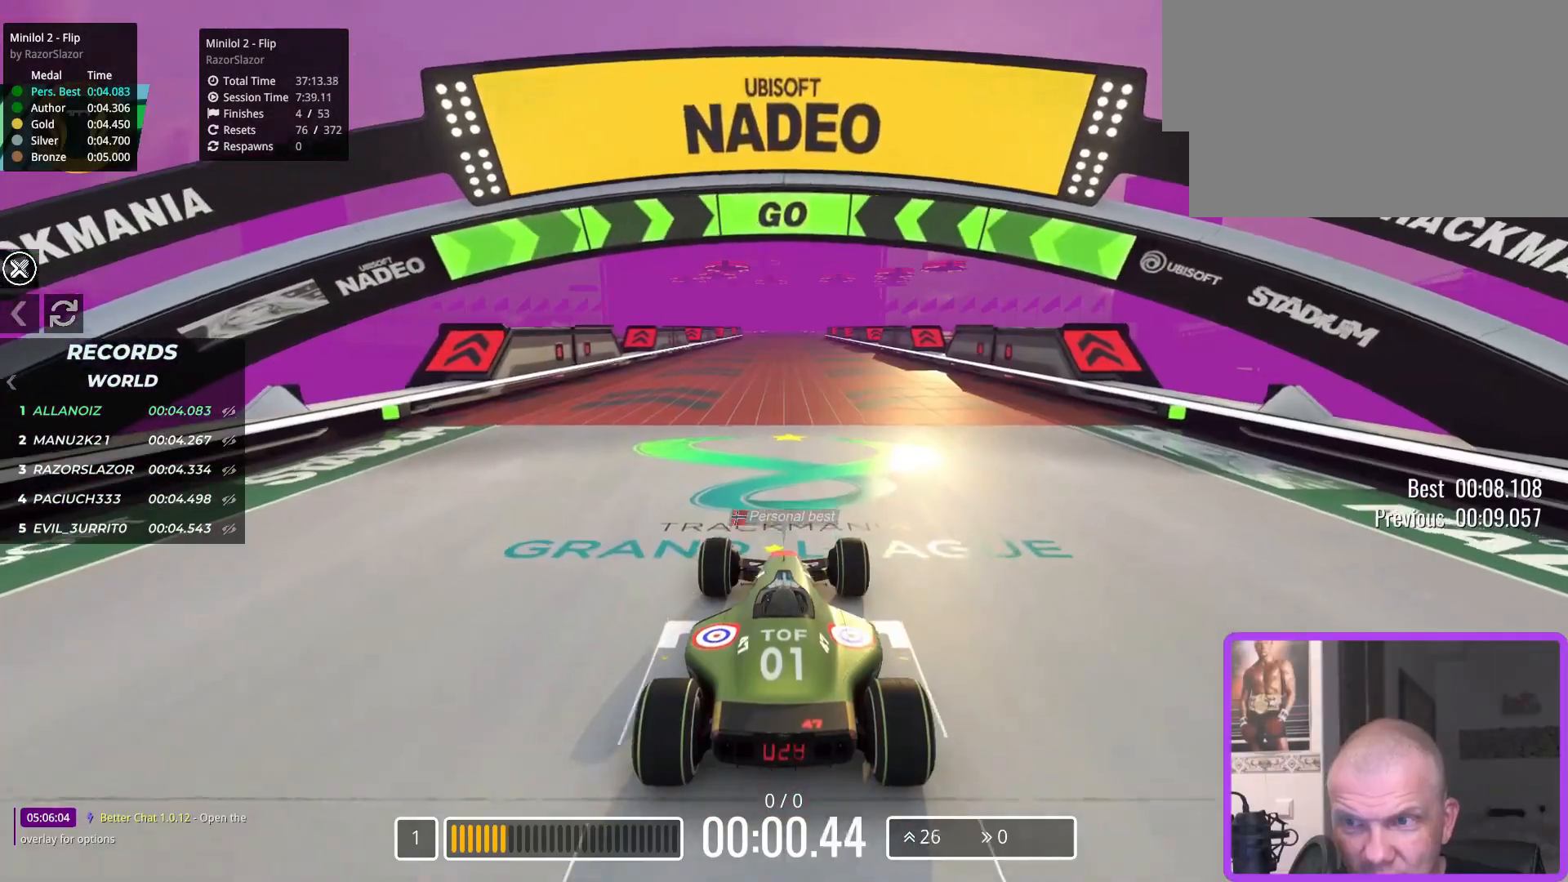
{"keys": ["up"], "events": [[233, "left", "down"], [317, "left", "up"]]}
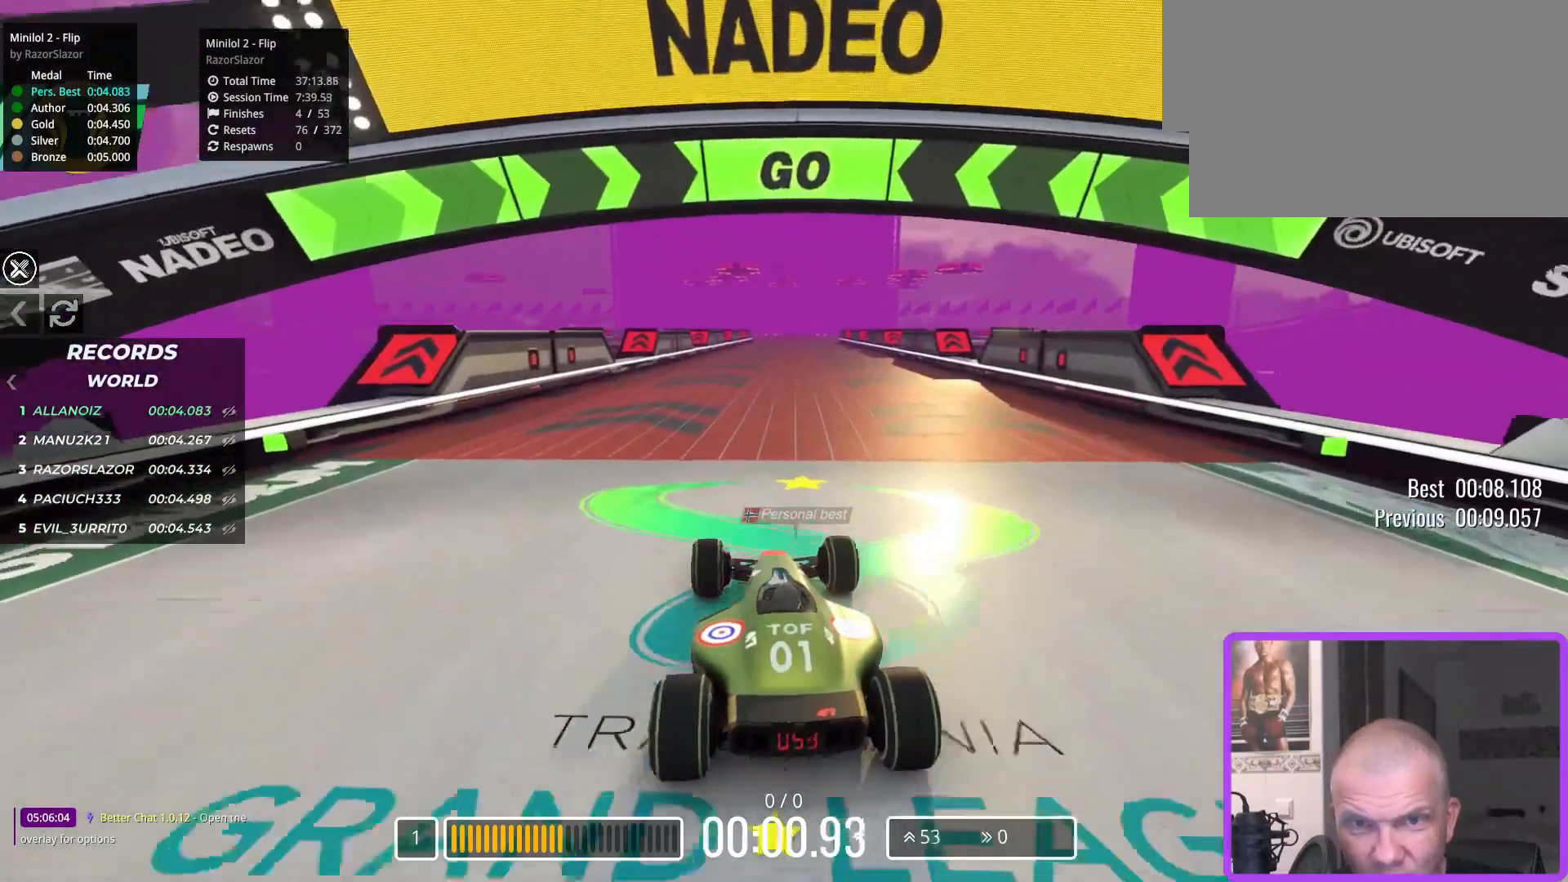
{"keys": ["up"], "events": []}
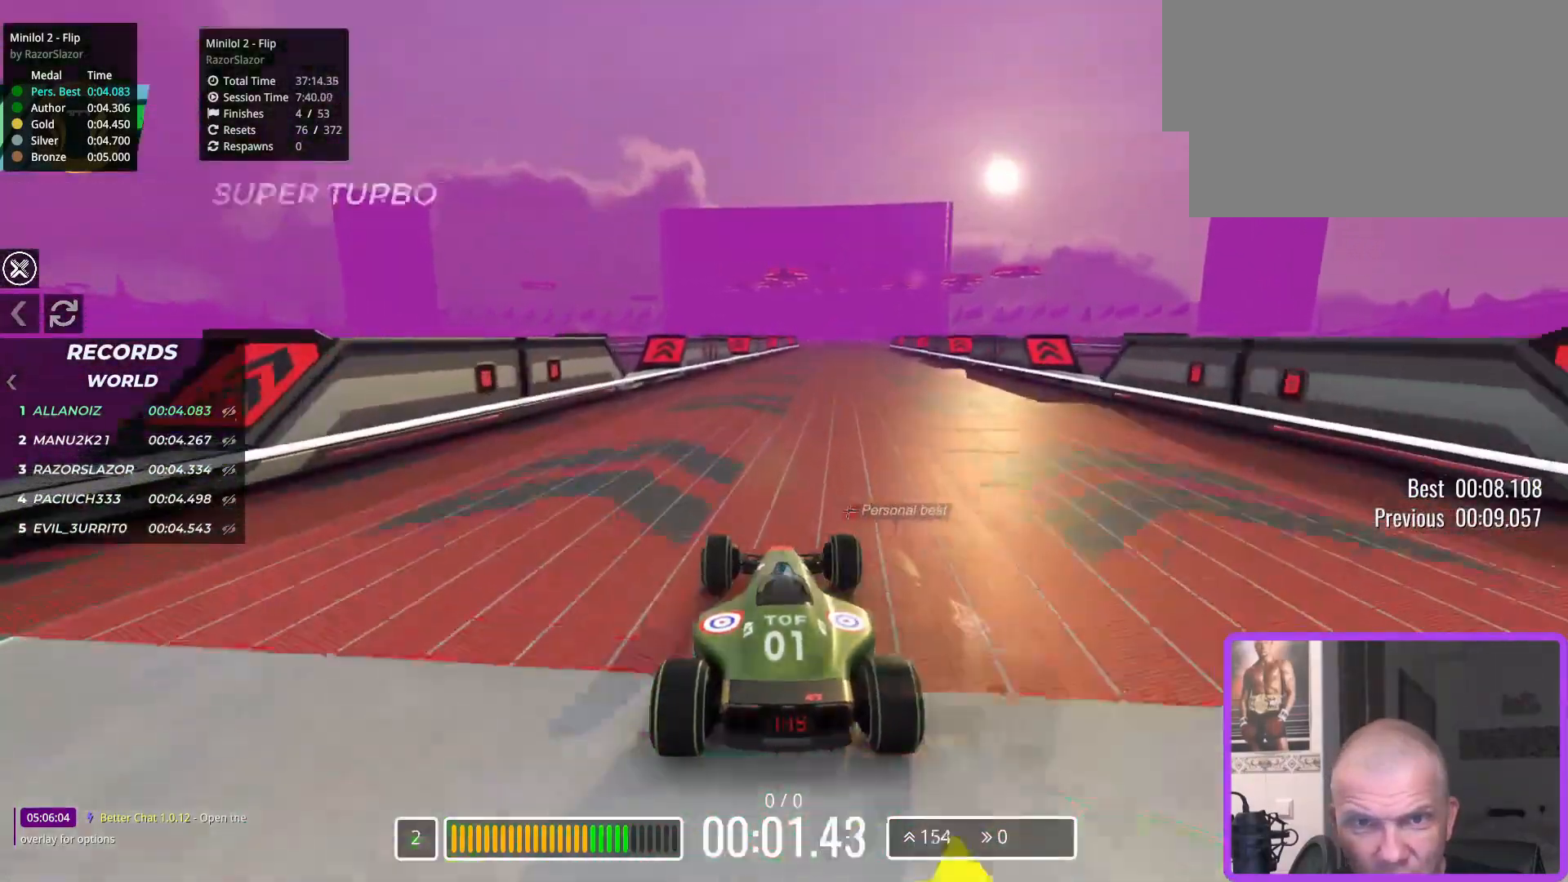
{"keys": ["up"], "events": [[217, "right", "down"], [317, "right", "up"], [417, "right", "down"], [483, "right", "up"]]}
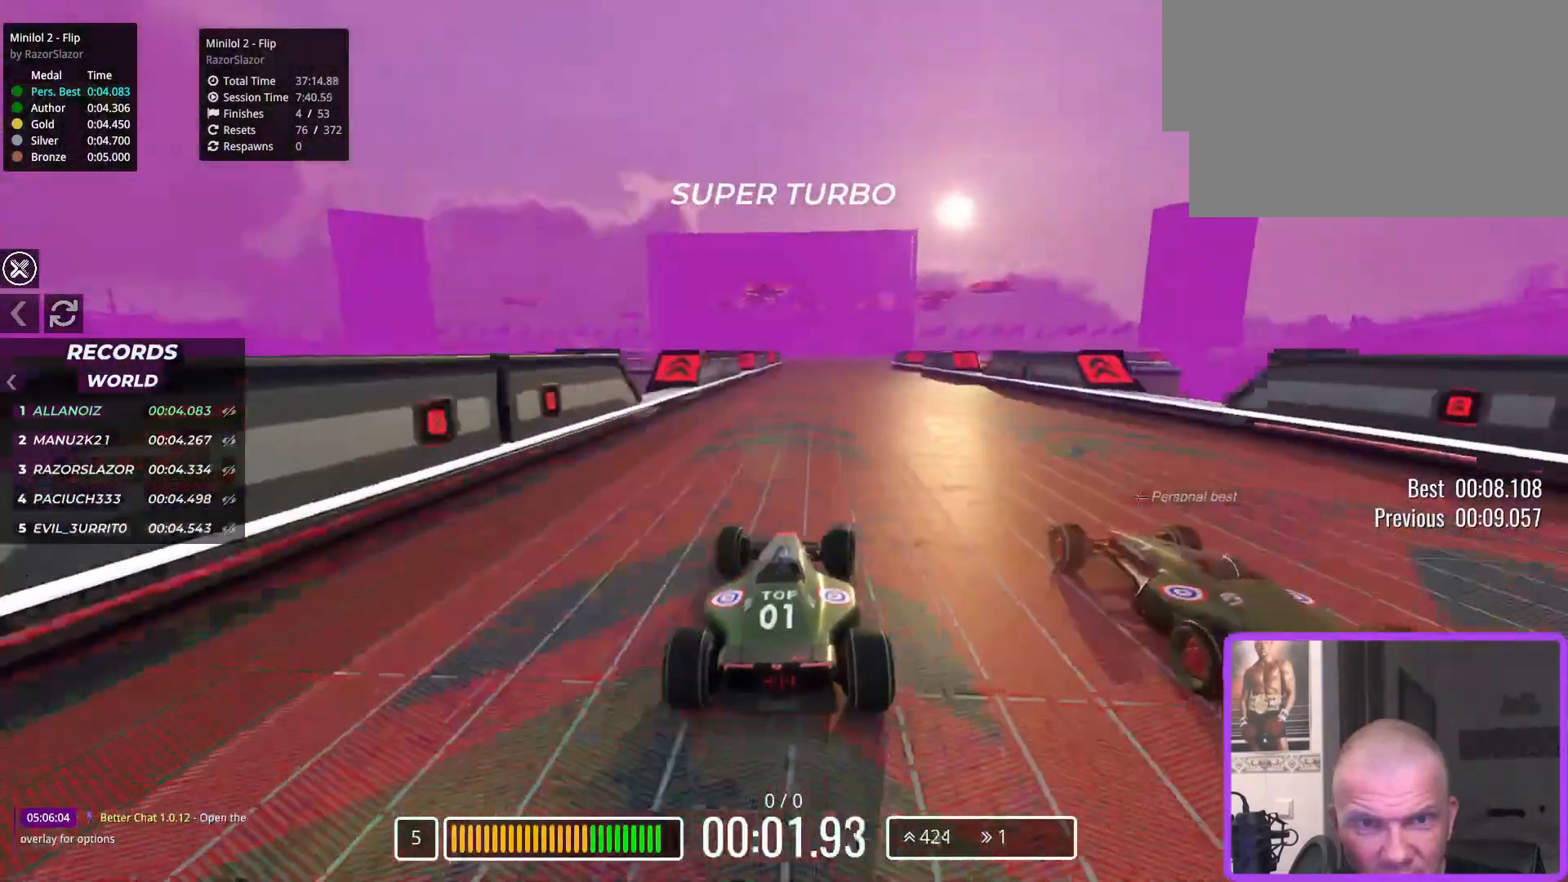
{"keys": ["right", "up"], "events": [[133, "right", "down"], [183, "right", "up"], [300, "right", "down"]]}
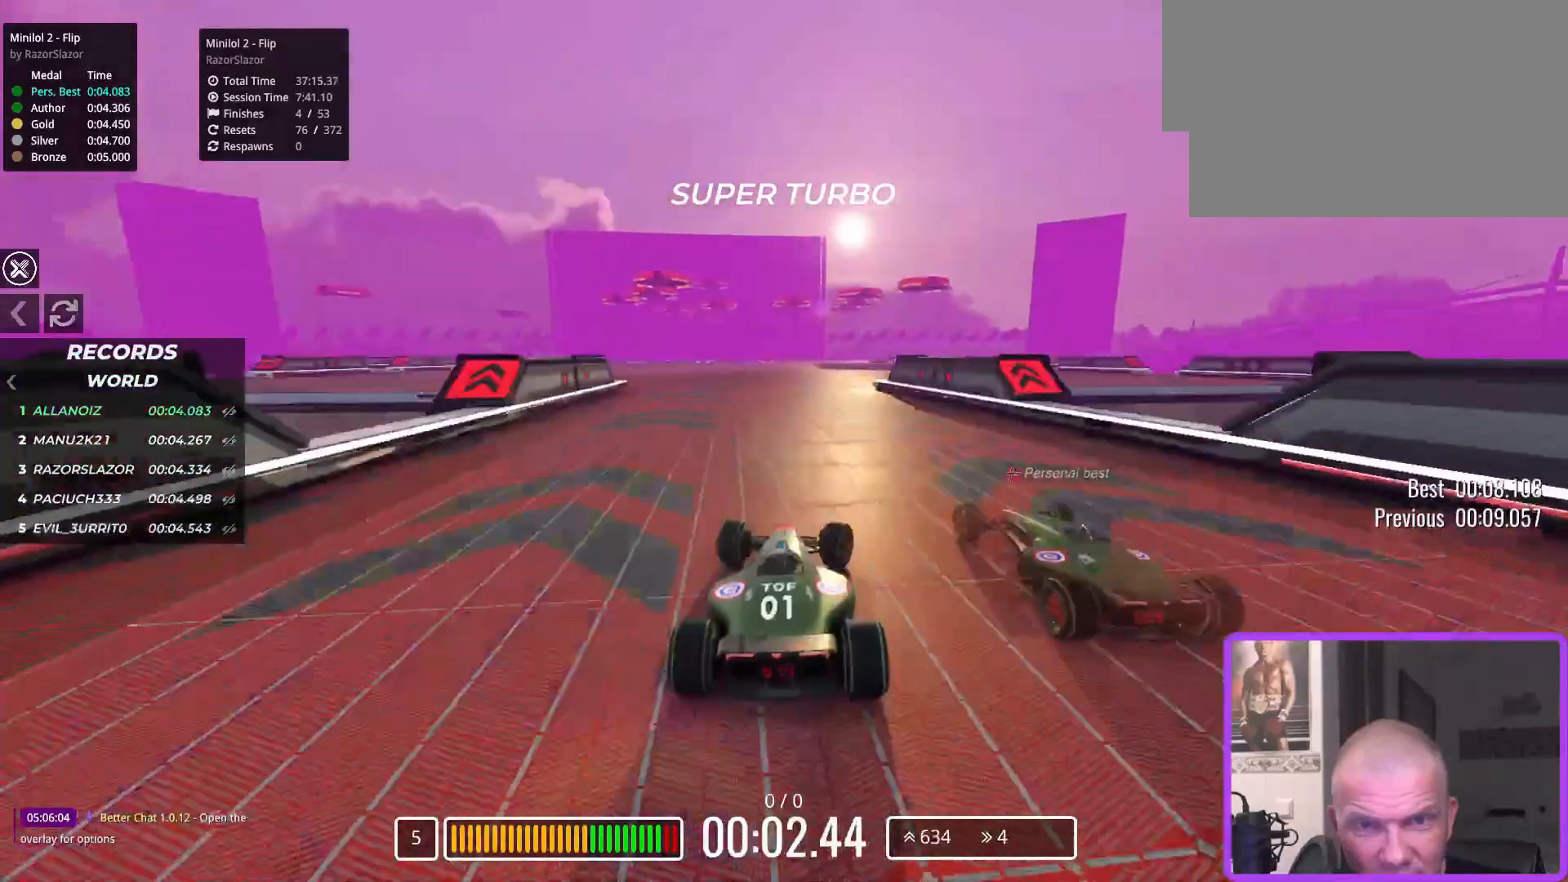
{"keys": ["up"], "events": [[167, "right", "up"]]}
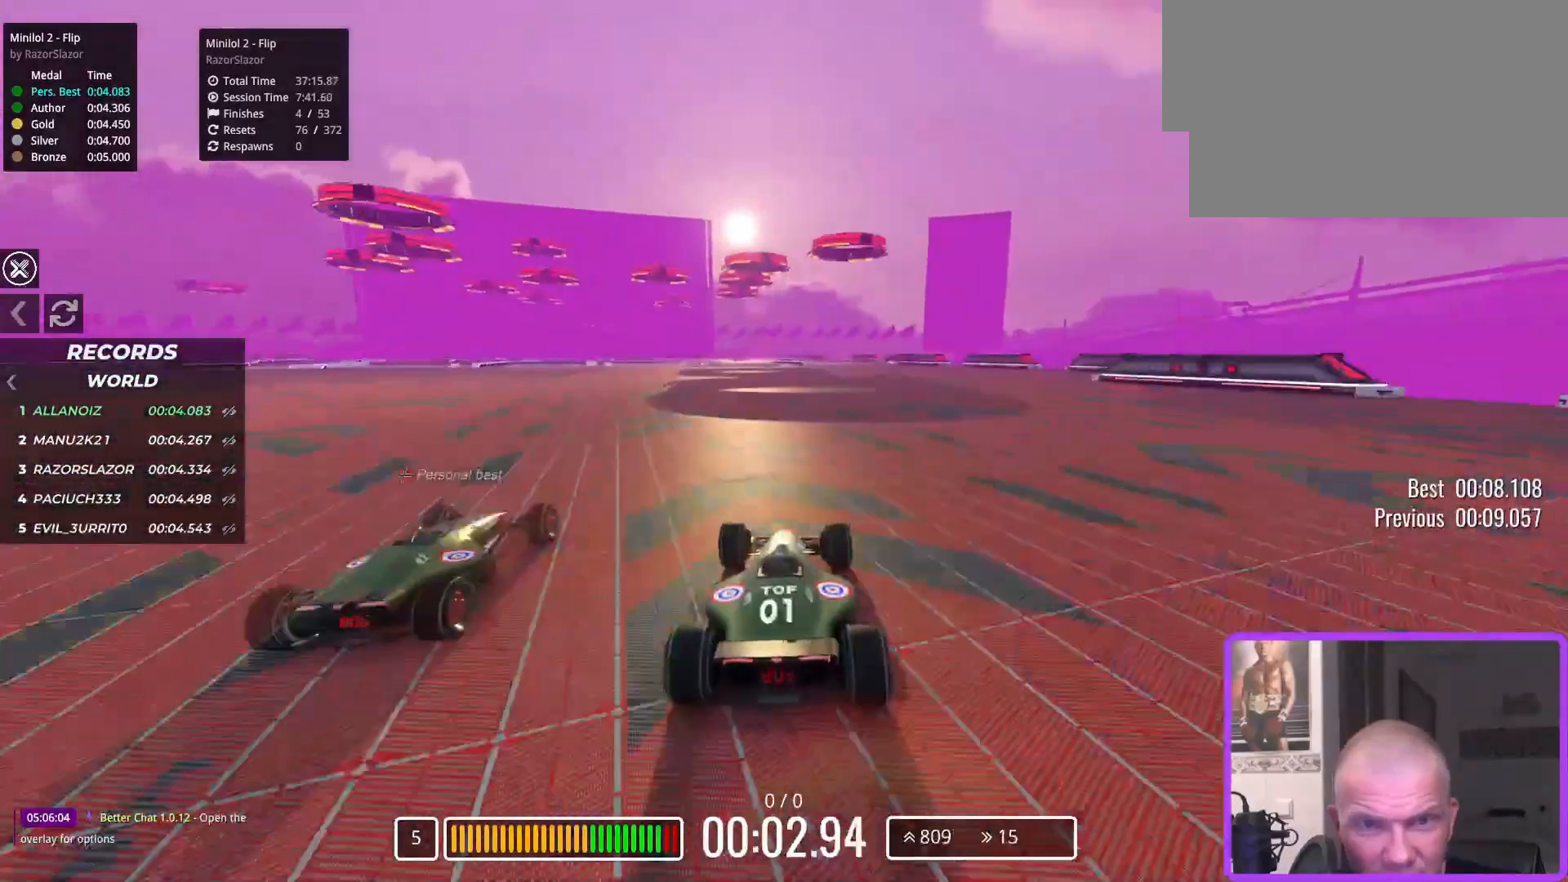
{"keys": ["up"], "events": []}
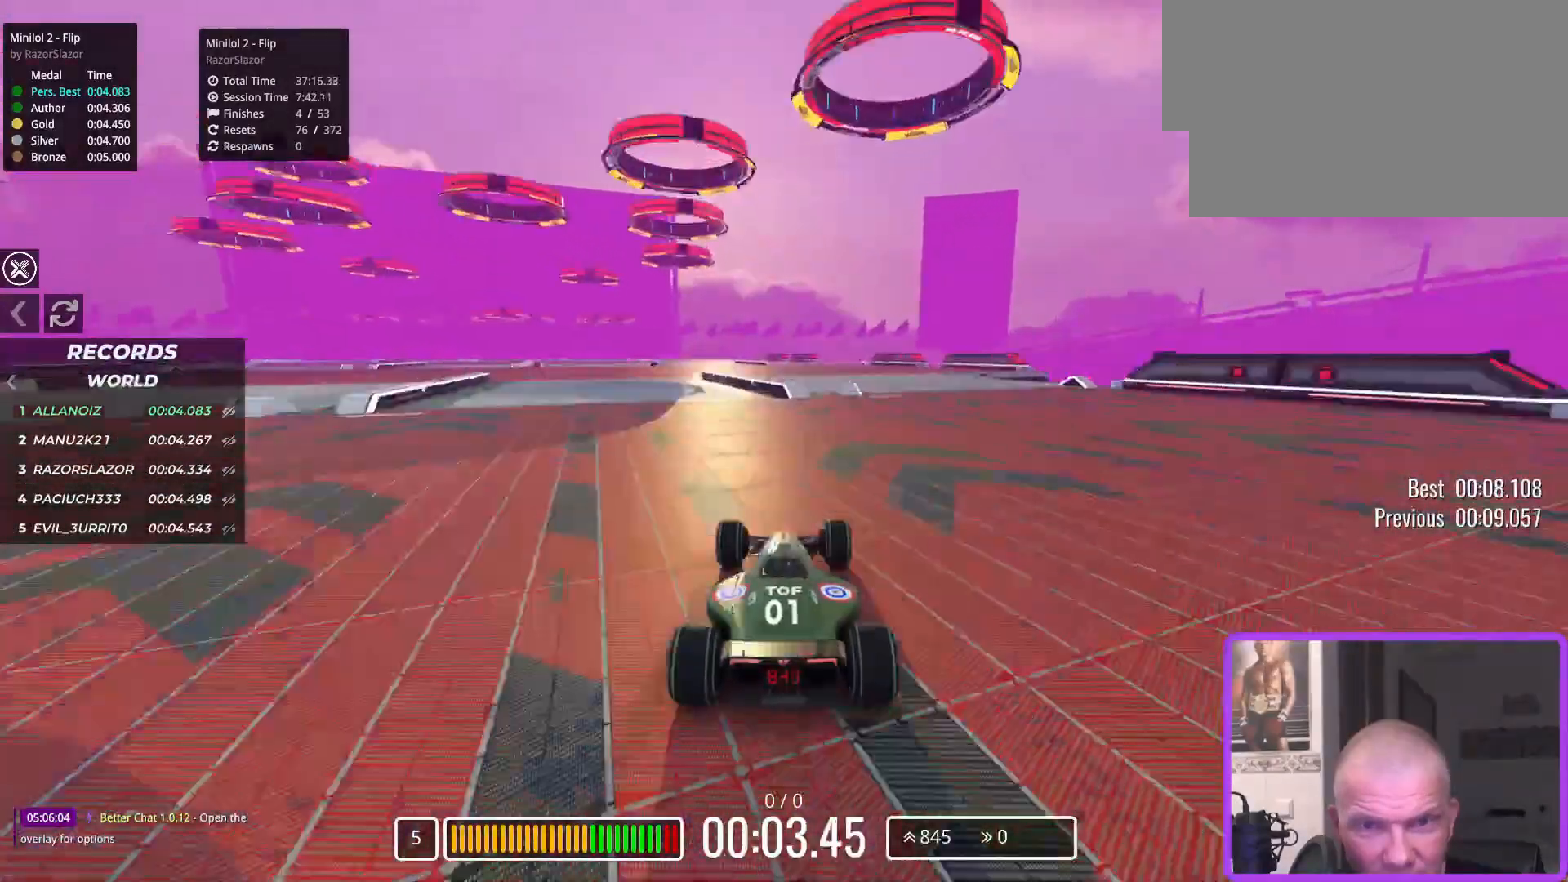
{"keys": ["up"], "events": [[83, "right", "down"], [283, "right", "up"]]}
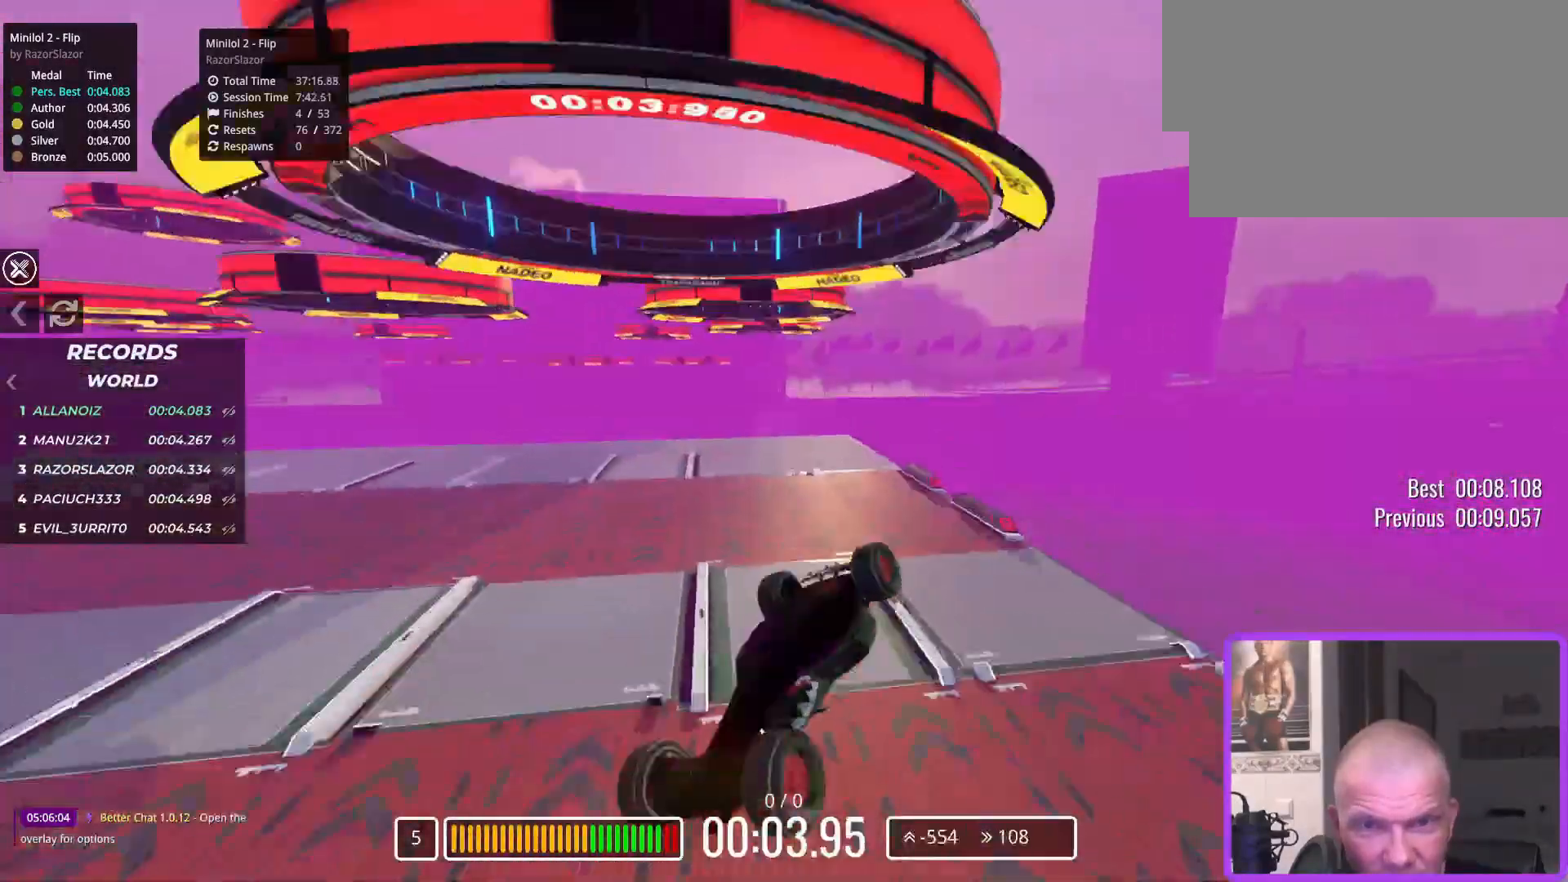
{"keys": ["up"], "events": []}
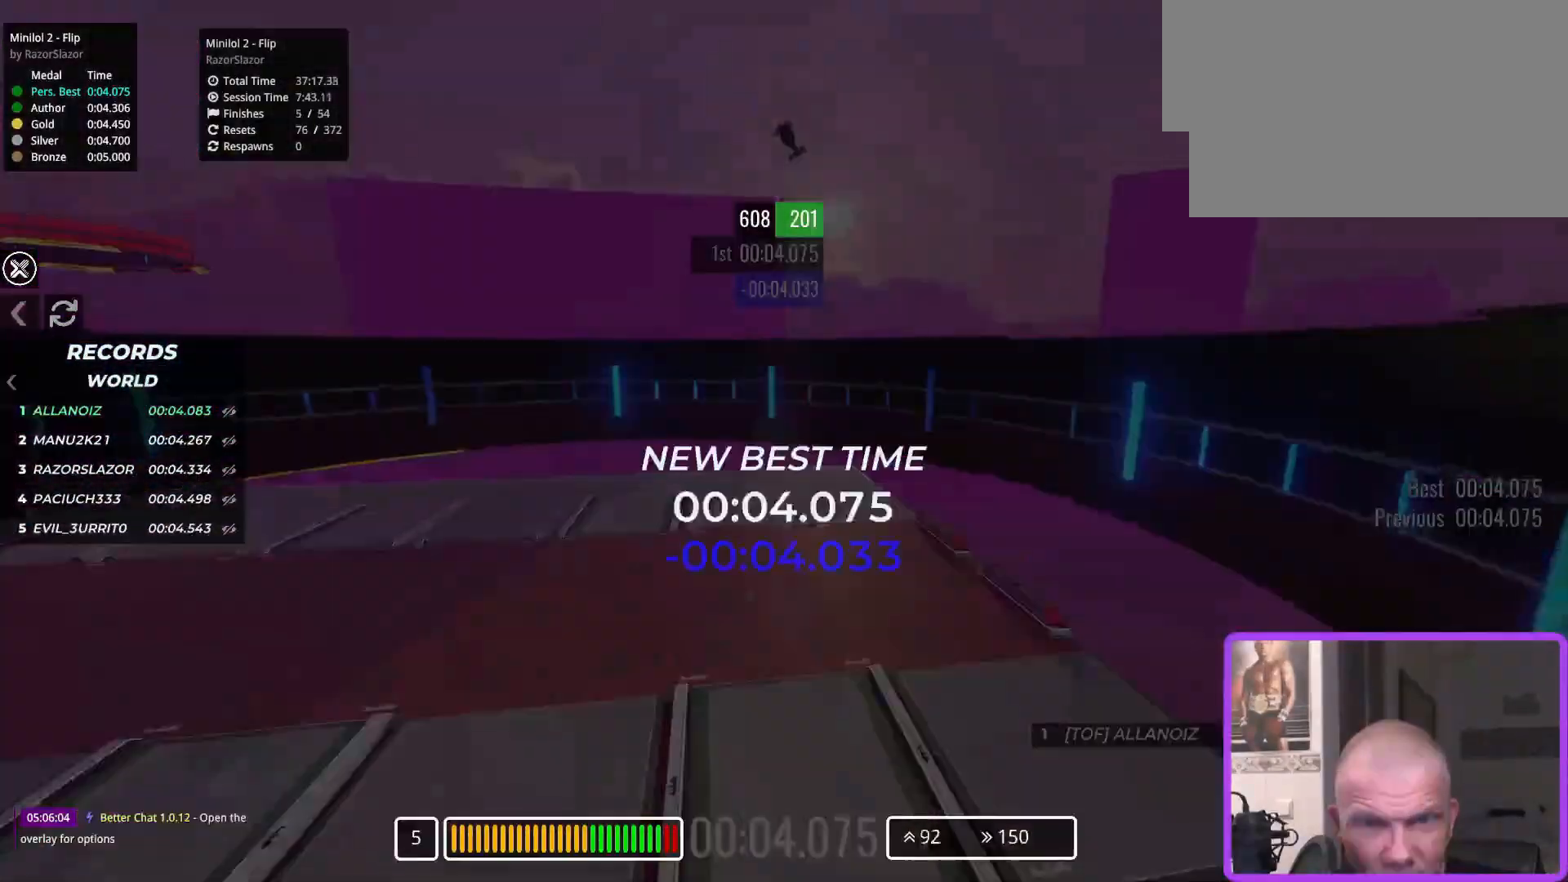
{"keys": []}